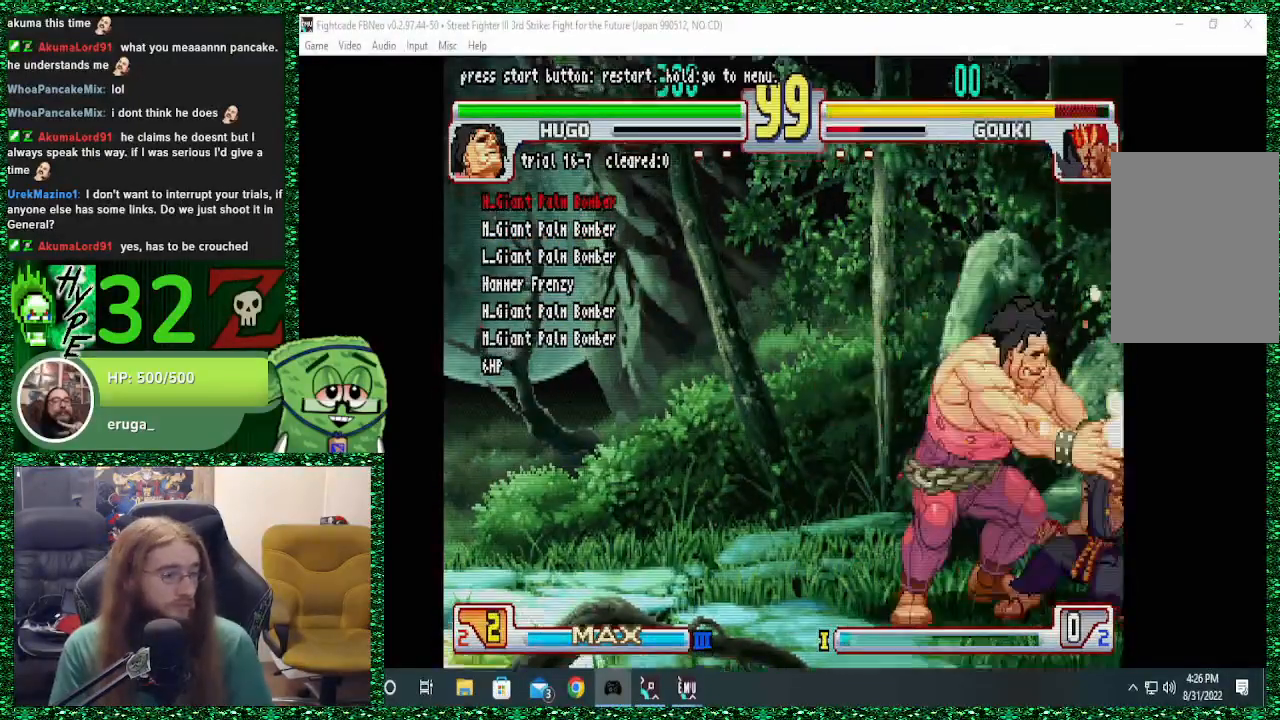
Gameplay with a controller (arcade stick); each line is a JSON object with the inputs held at the frame after it. "events" lists button and stick changes between this image and that frame as [ms after this image, input, new state], when the widget could be followed in between. Not read: L3 R3.
{"buttons": [], "left_stick": "down-right", "events": [[100, "TRIANGLE", "down"], [167, "left_stick", "center"], [200, "TRIANGLE", "up"], [367, "left_stick", "right"], [467, "left_stick", "down-right"]]}
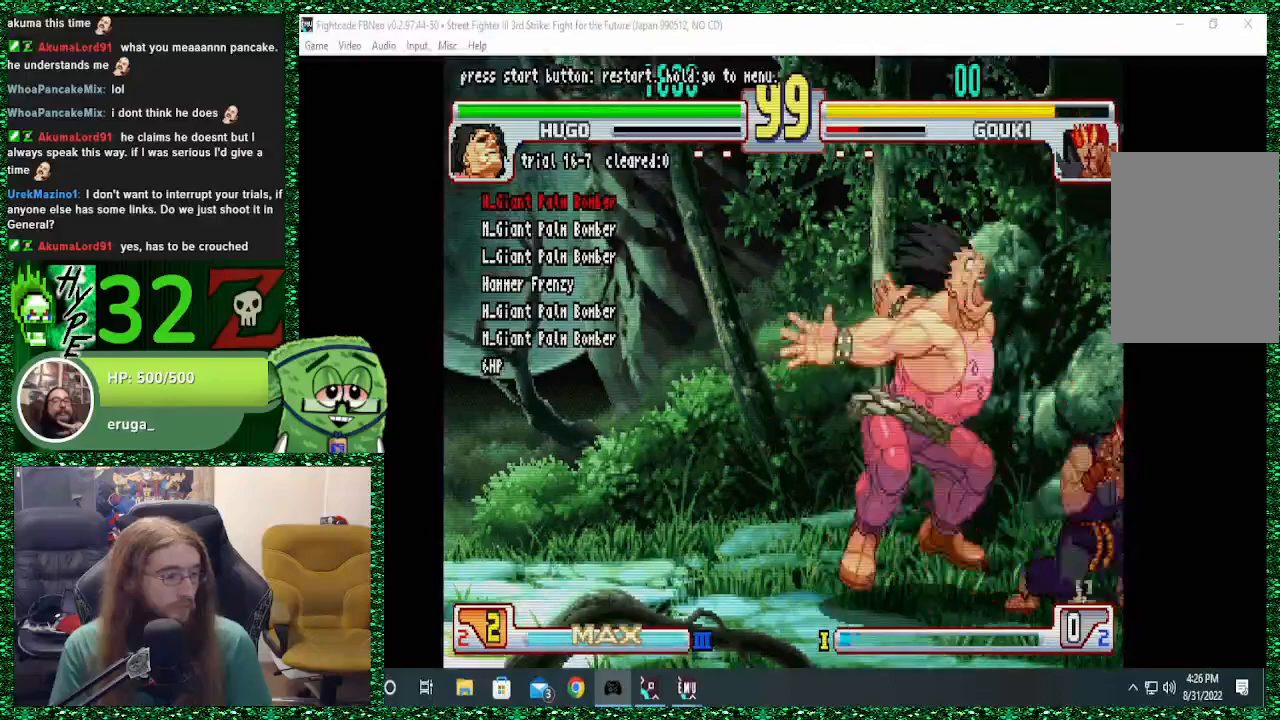
{"buttons": [], "left_stick": "center"}
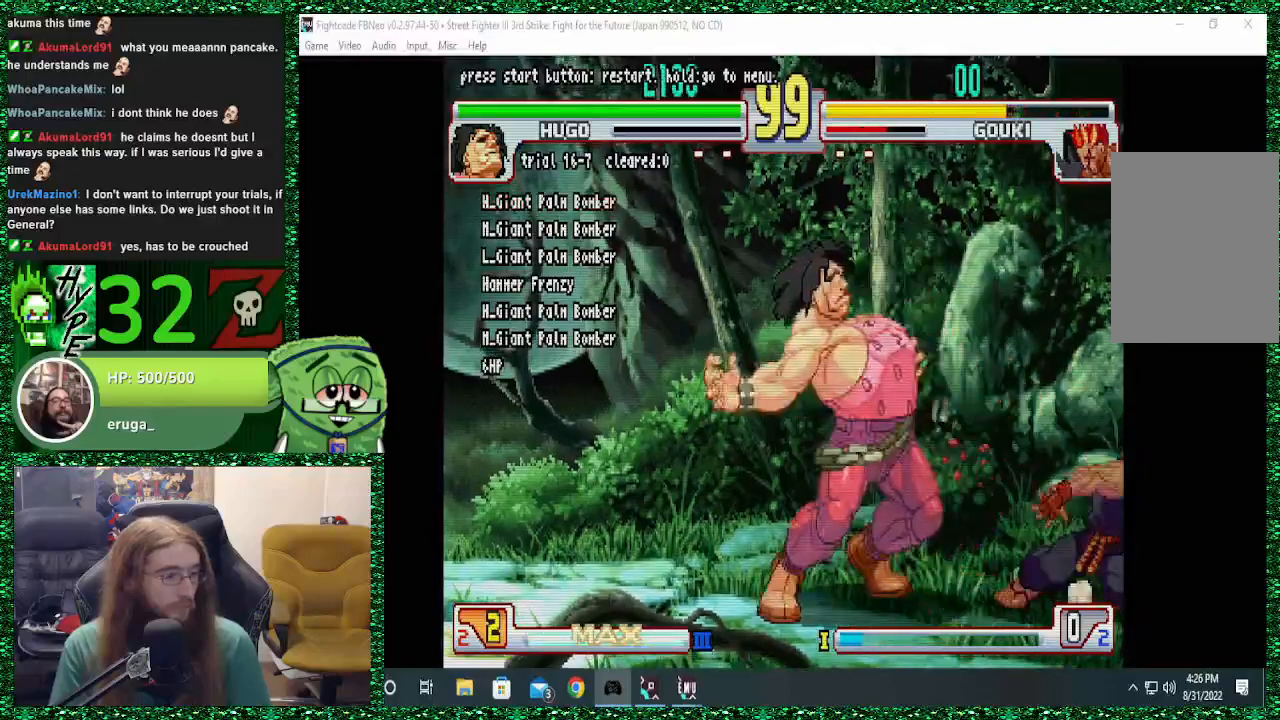
{"buttons": [], "left_stick": "center"}
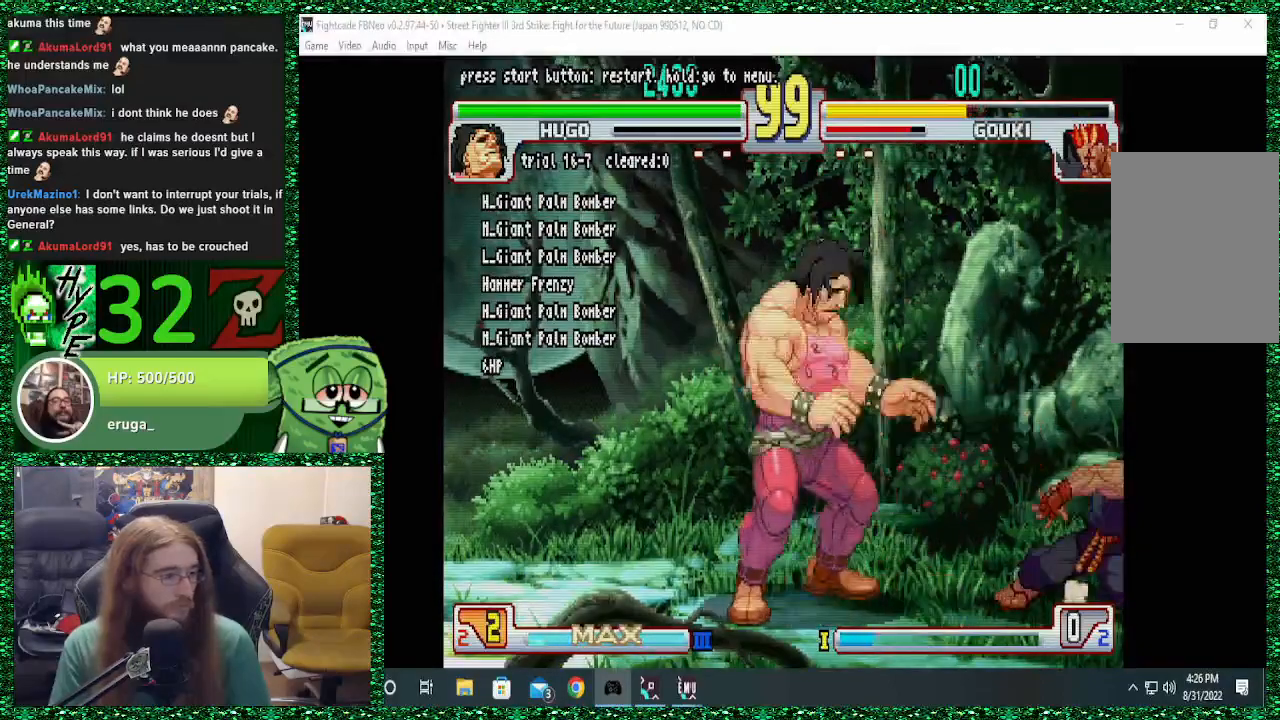
{"buttons": [], "left_stick": "center", "events": []}
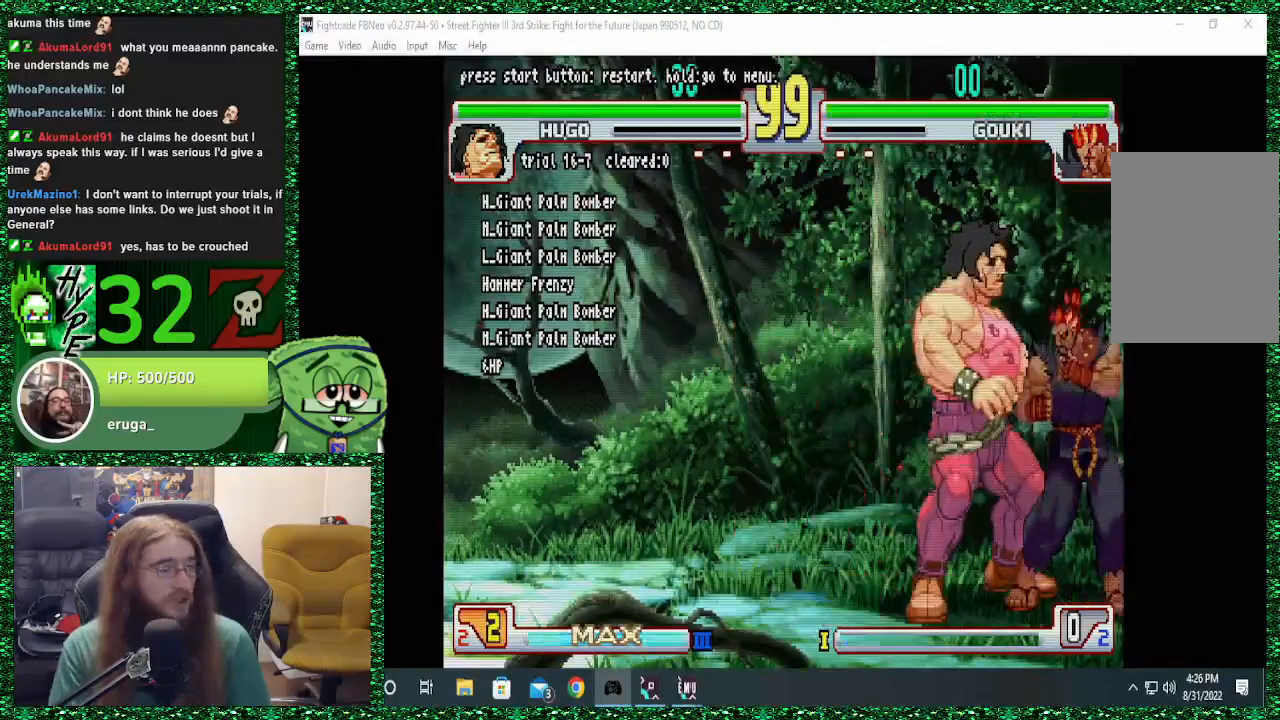
{"buttons": [], "left_stick": "center"}
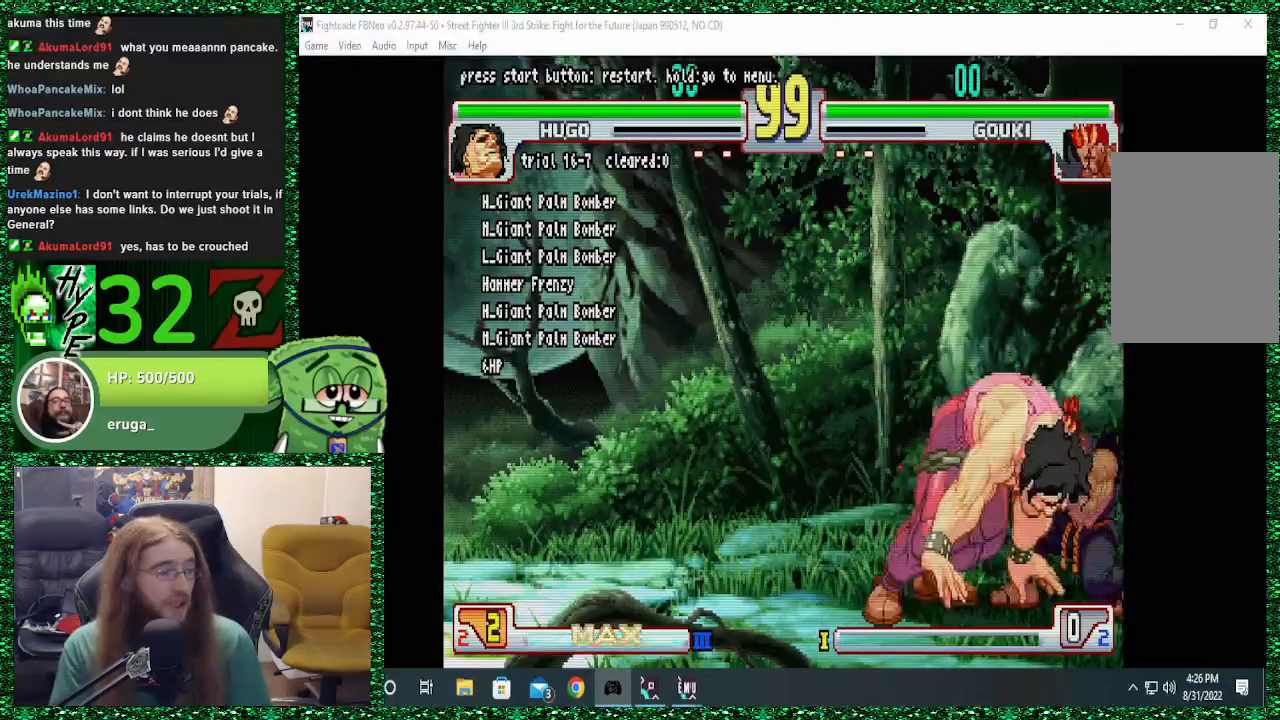
{"buttons": [], "left_stick": "center", "events": [[133, "left_stick", "right"], [267, "left_stick", "down-right"], [433, "left_stick", "center"]]}
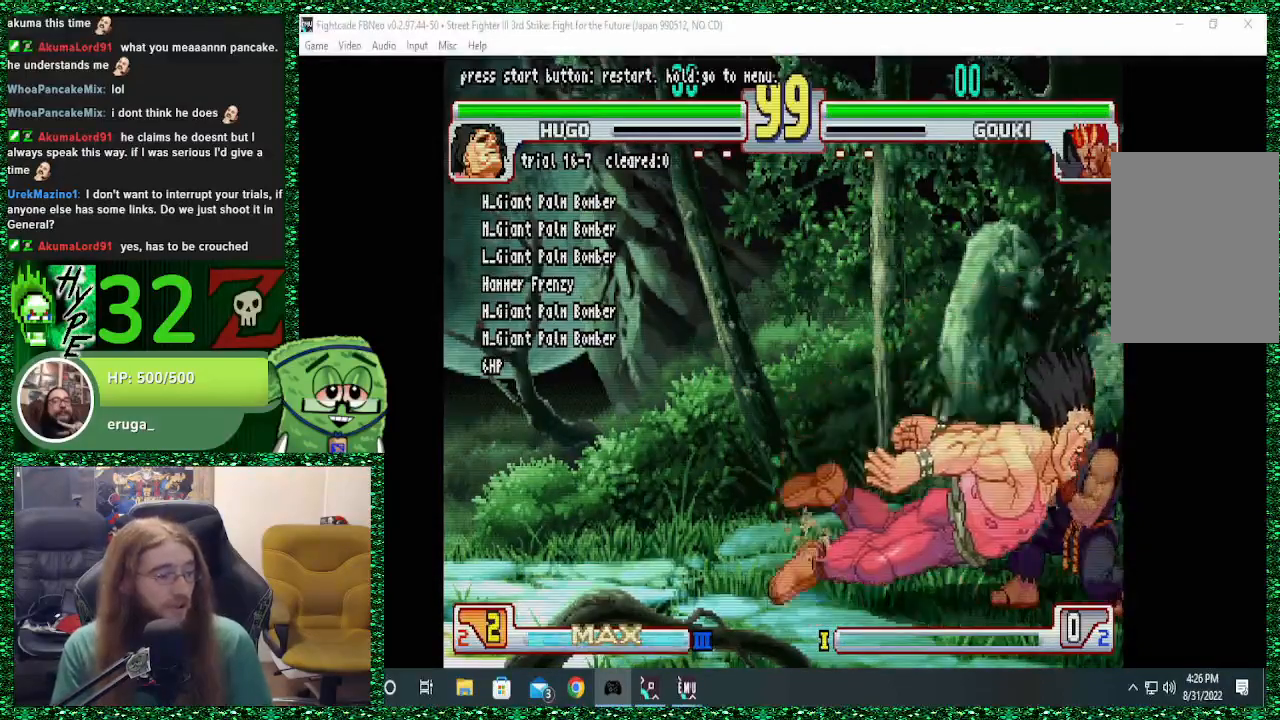
{"buttons": [], "left_stick": "right", "events": [[167, "left_stick", "right"]]}
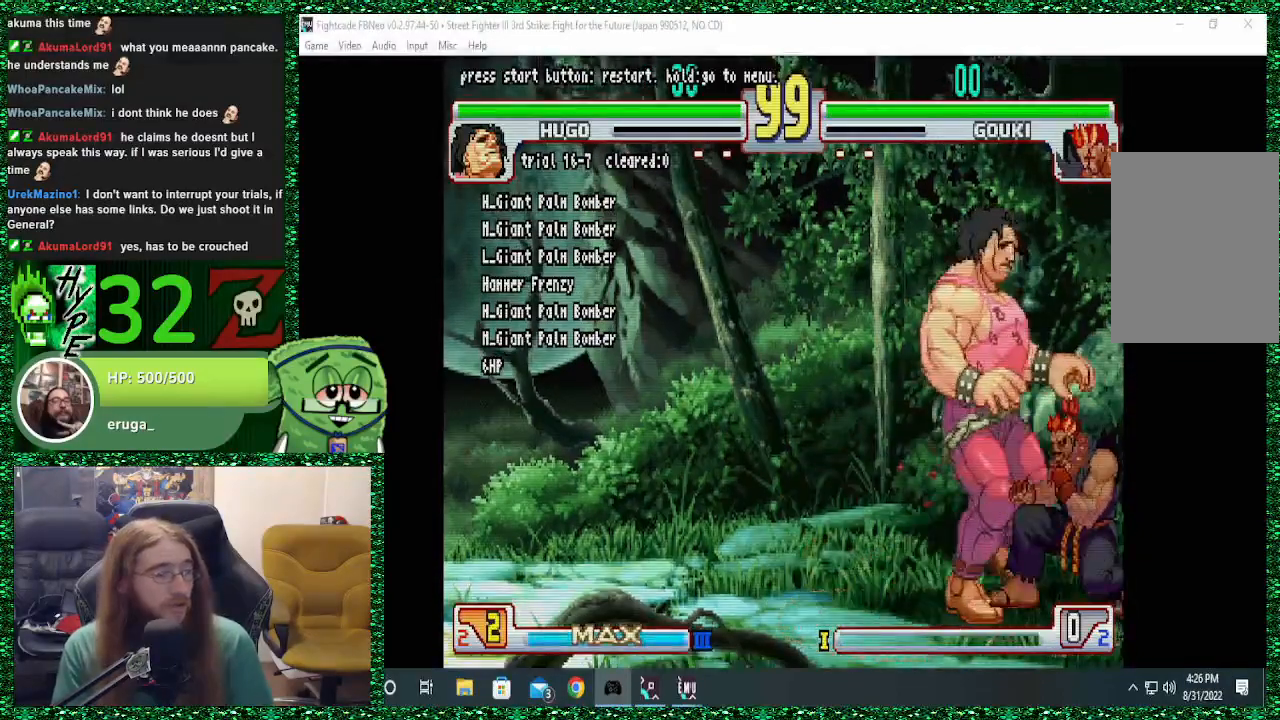
{"buttons": [], "left_stick": "right", "events": [[133, "left_stick", "down"], [267, "R1", "down"], [267, "left_stick", "left"], [333, "left_stick", "center"], [400, "R1", "up"], [500, "left_stick", "right"]]}
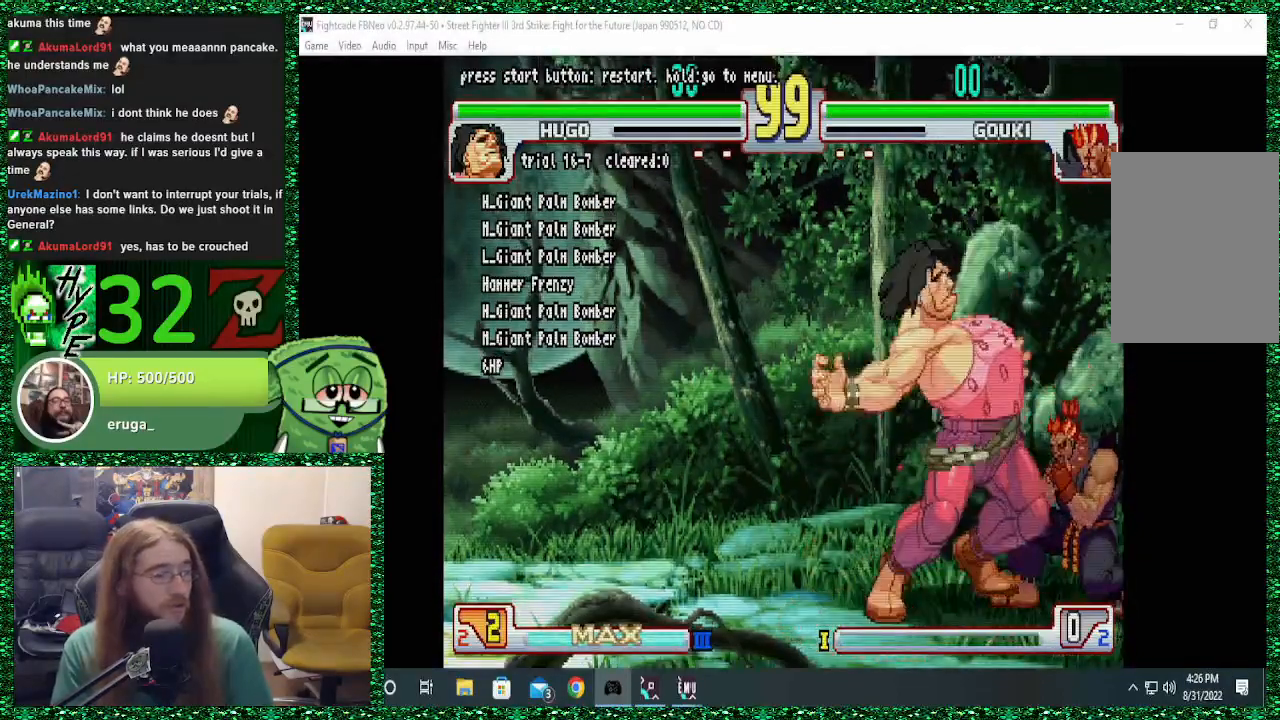
{"buttons": [], "left_stick": "center"}
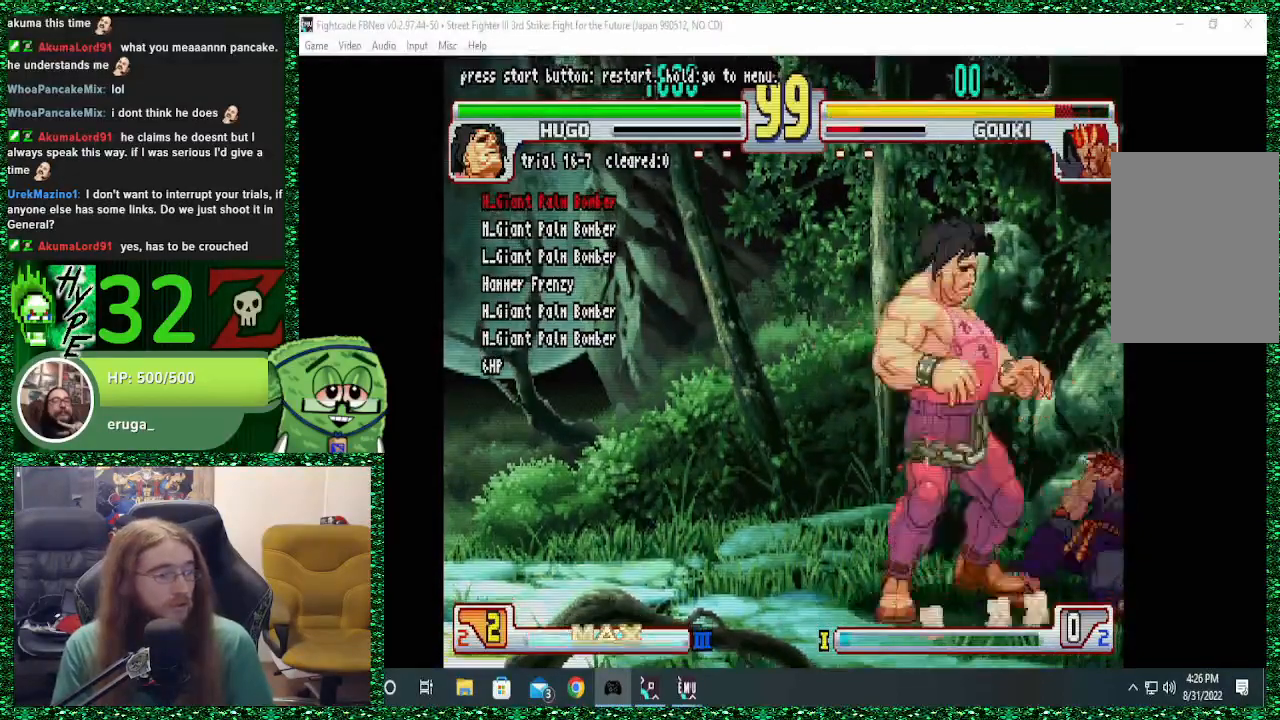
{"buttons": ["SQUARE"], "left_stick": "left"}
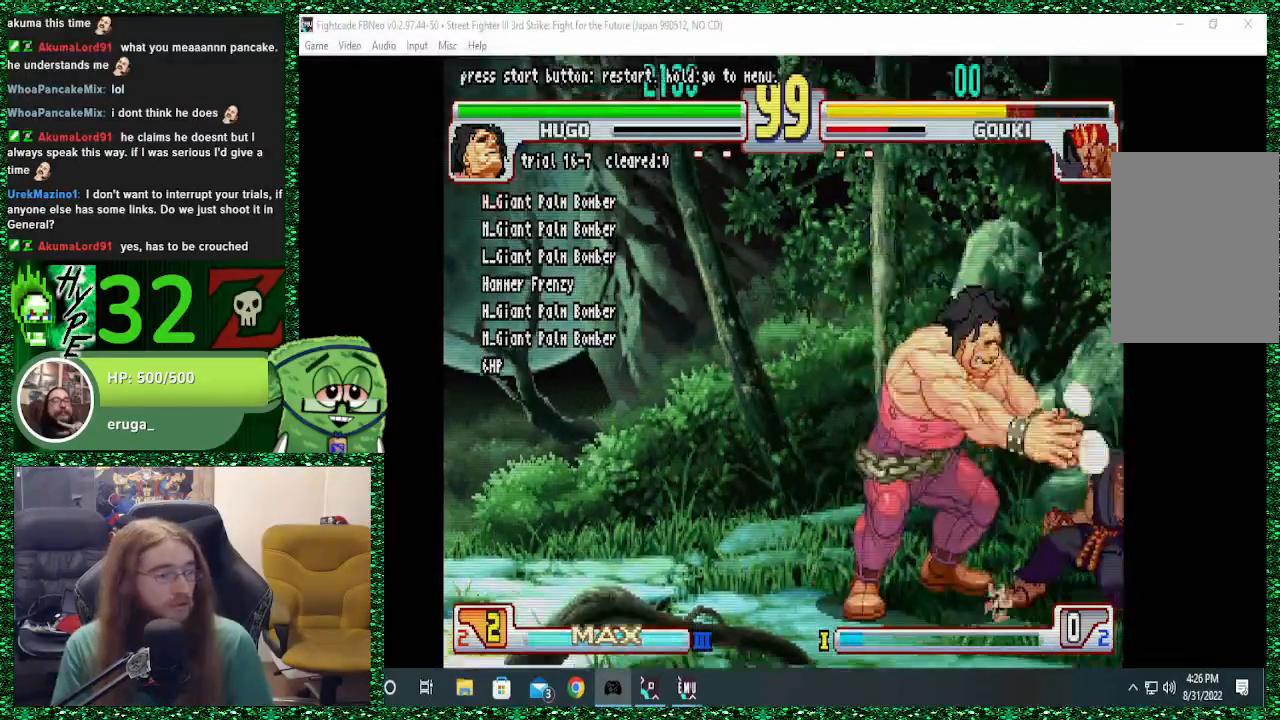
{"buttons": ["R1"], "left_stick": "center"}
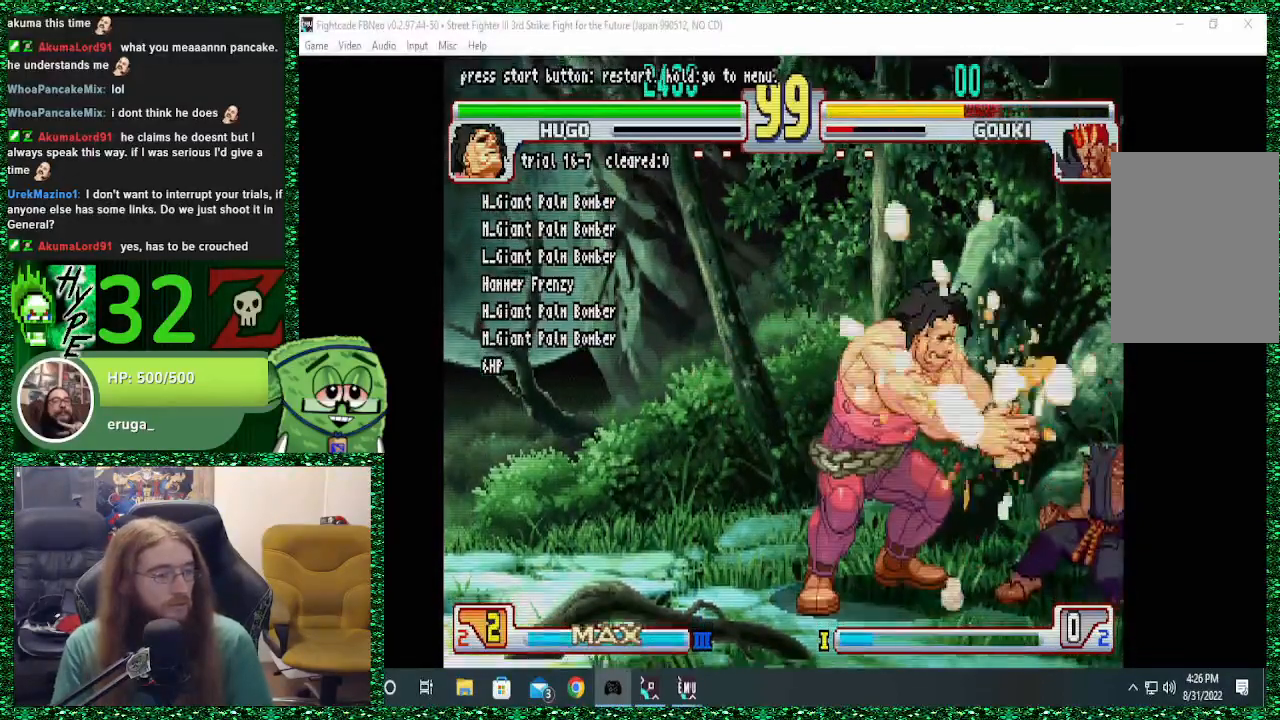
{"buttons": [], "left_stick": "center", "events": [[67, "R1", "up"]]}
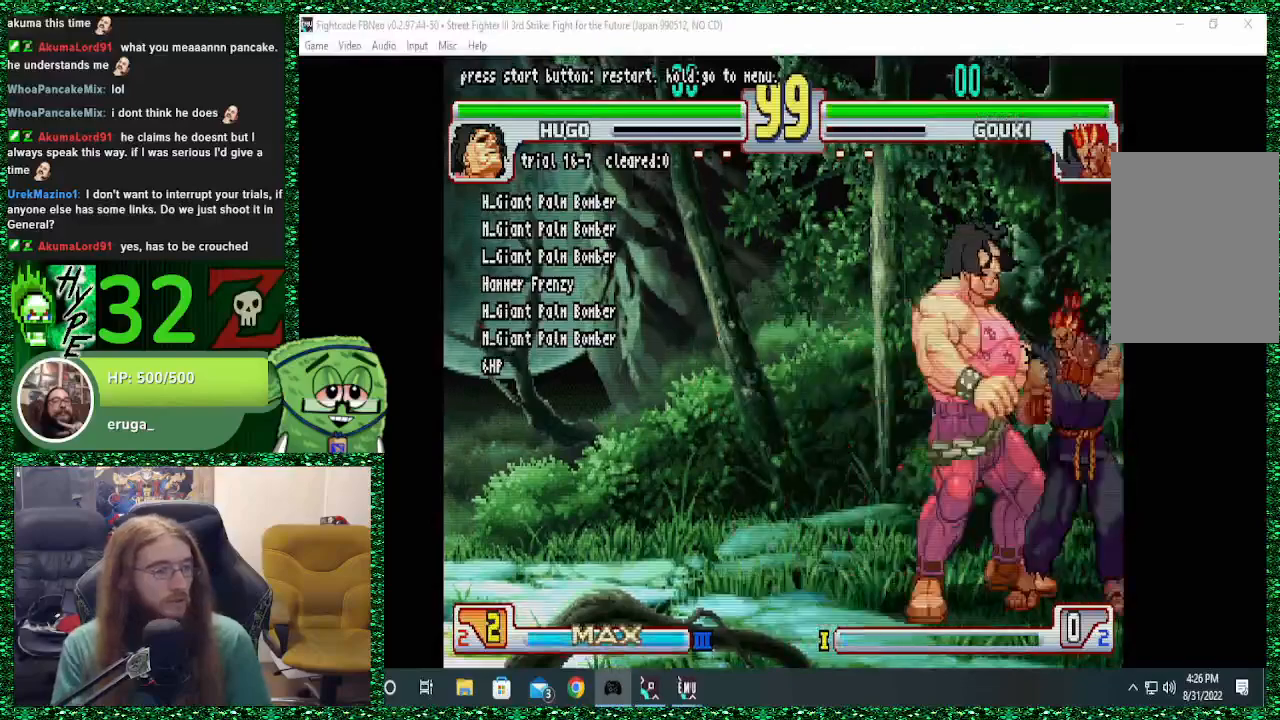
{"buttons": [], "left_stick": "down", "events": [[333, "left_stick", "right"], [433, "left_stick", "down"]]}